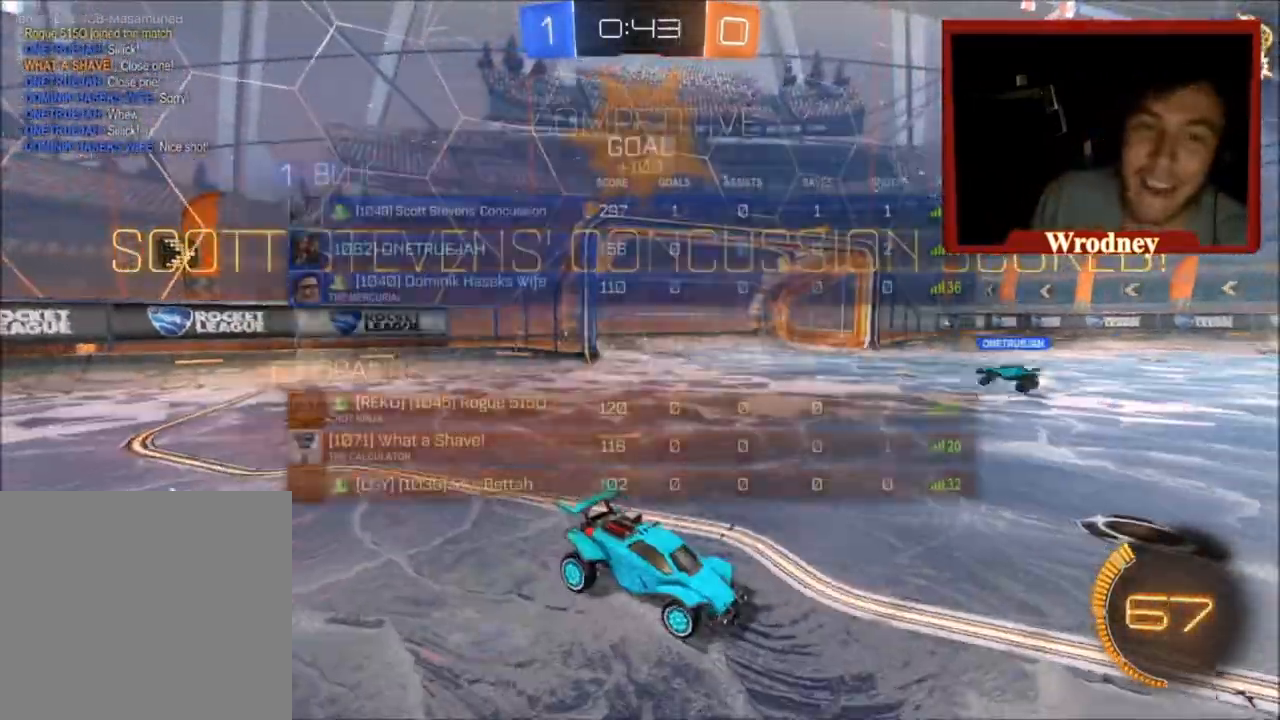
Gameplay with a controller (Xbox layout); each line is a JSON object with the inputs held at the frame after it. "events" lists button and stick changes between this image and that frame as [ms after this image, input, new state], when the widget could be followed in between.
{"buttons": ["L1", "L3"], "left_stick": "up-right", "right_stick": "center", "events": [[67, "L3", "down"], [134, "left_stick", "up-right"], [201, "A", "down"], [267, "L1", "down"], [334, "A", "up"], [401, "A", "down"], [501, "A", "up"]]}
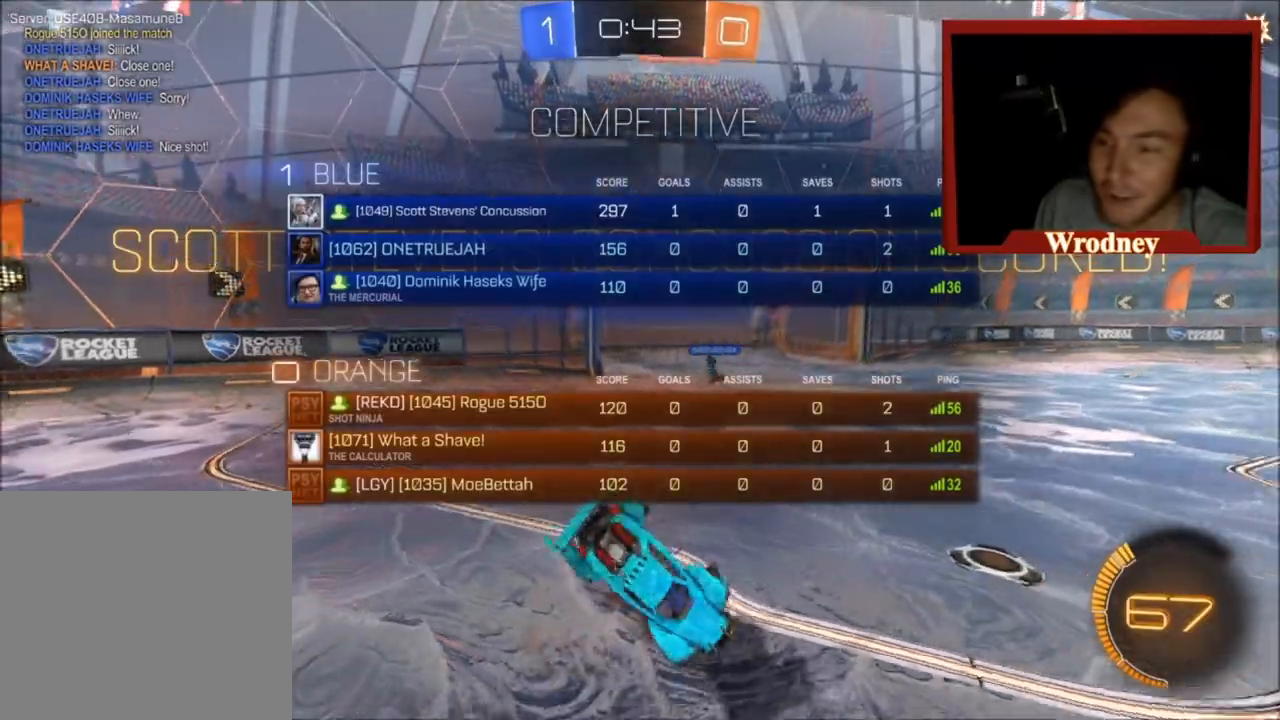
{"buttons": [], "left_stick": "center", "right_stick": "center", "events": [[167, "L3", "up"], [234, "L1", "up"], [267, "left_stick", "center"]]}
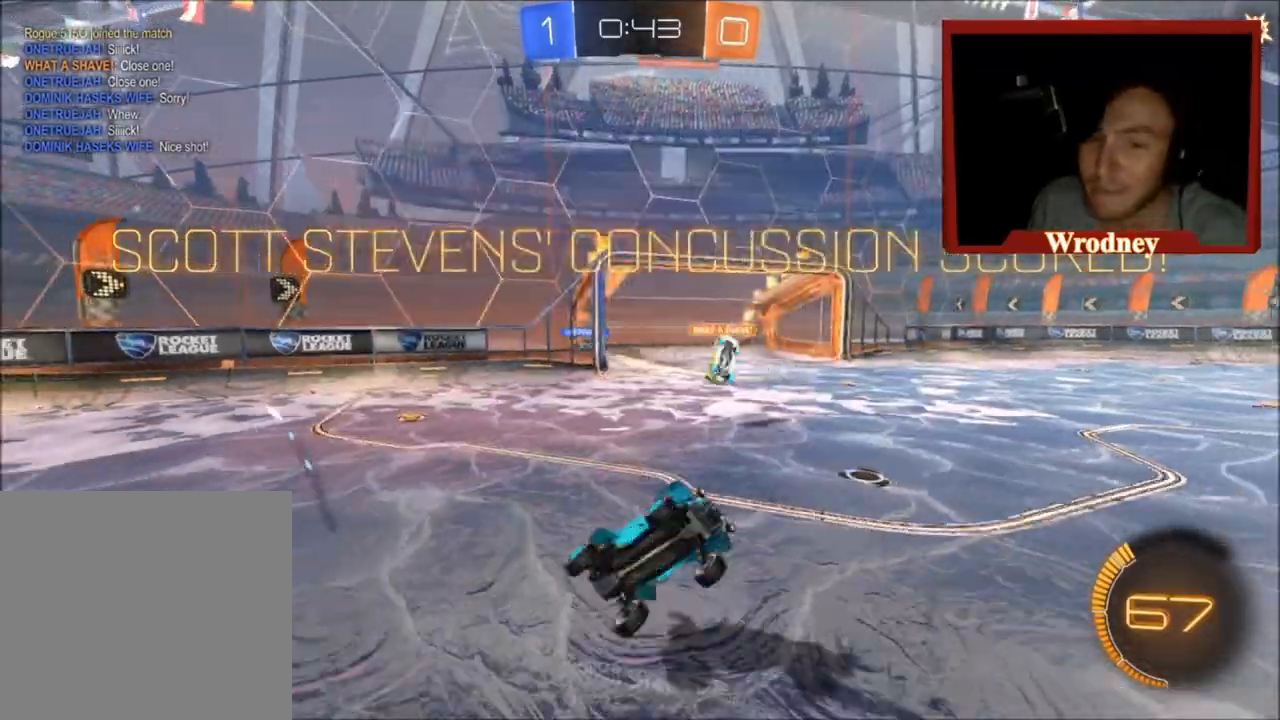
{"buttons": [], "left_stick": "center", "right_stick": "center", "events": []}
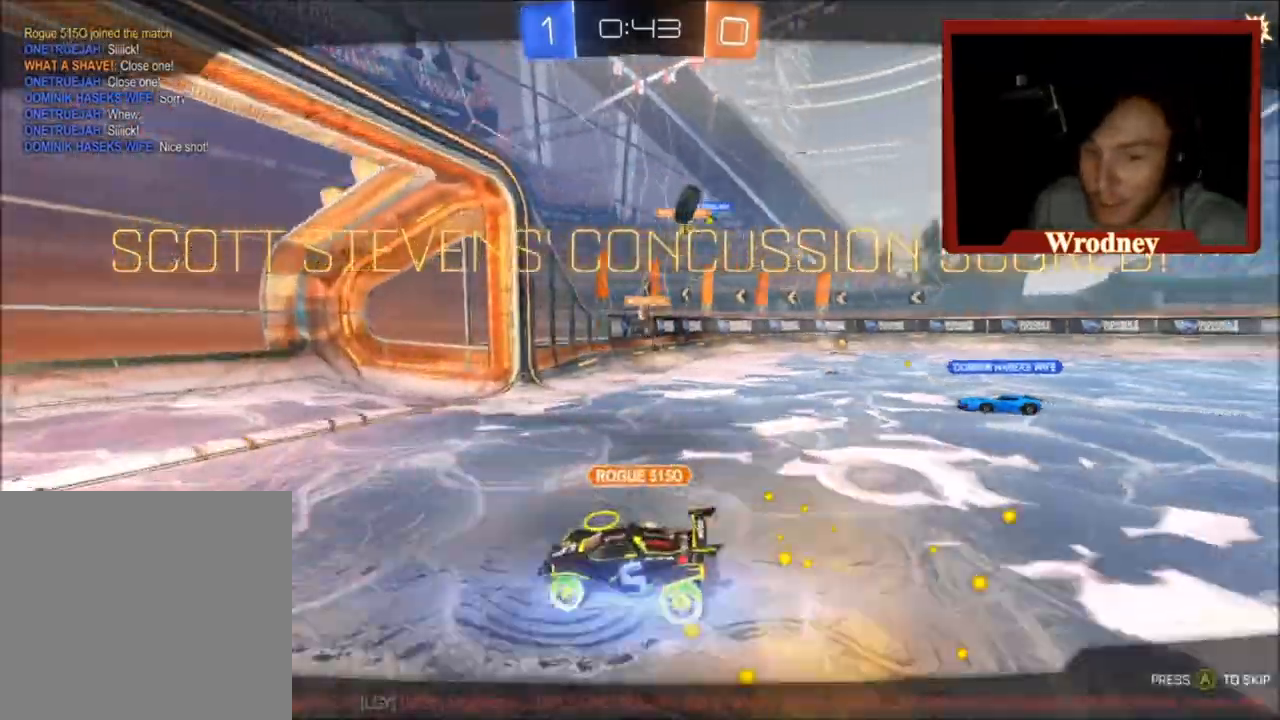
{"buttons": ["A", "L3"], "left_stick": "center", "right_stick": "center", "events": [[400, "A", "down"], [400, "X", "down"], [467, "L3", "down"], [467, "X", "up"]]}
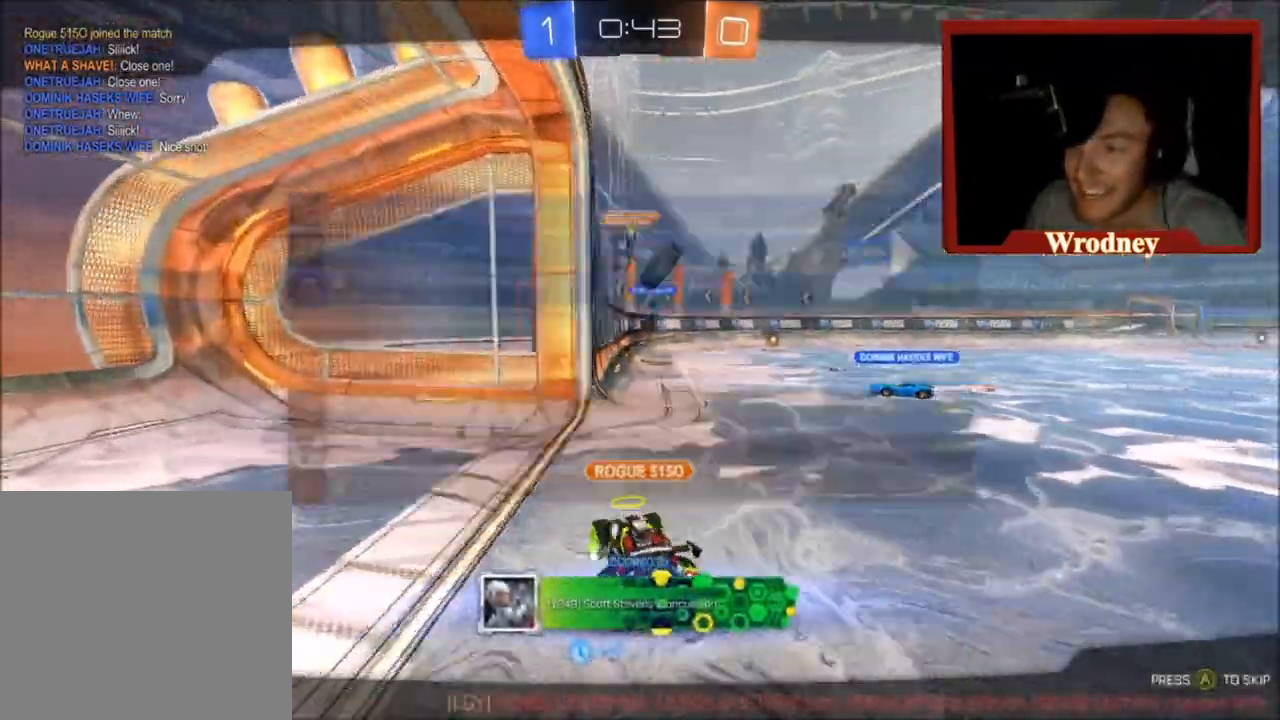
{"buttons": [], "left_stick": "up-left", "right_stick": "center", "events": [[34, "A", "up"], [101, "A", "down"], [201, "A", "up"], [201, "left_stick", "up-right"], [468, "L3", "up"], [468, "left_stick", "up-left"]]}
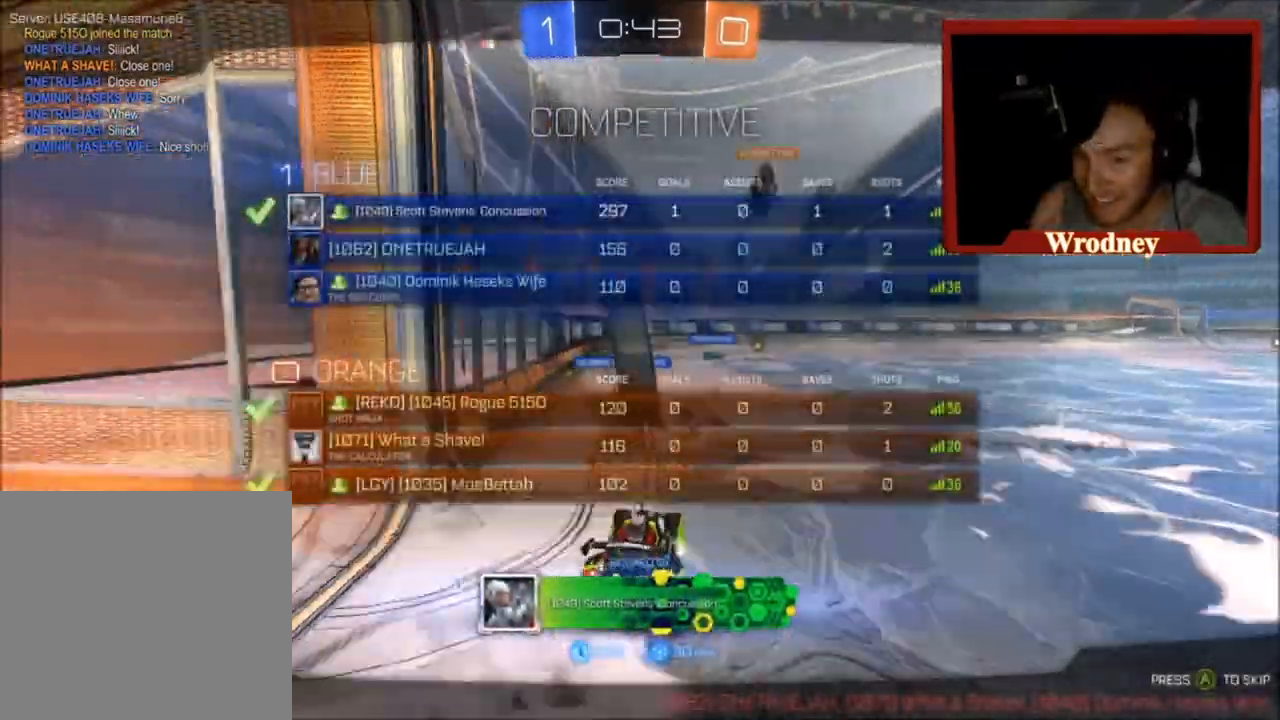
{"buttons": [], "left_stick": "center", "right_stick": "center", "events": [[33, "L3", "down"], [67, "left_stick", "right"], [234, "left_stick", "center"], [467, "L3", "up"]]}
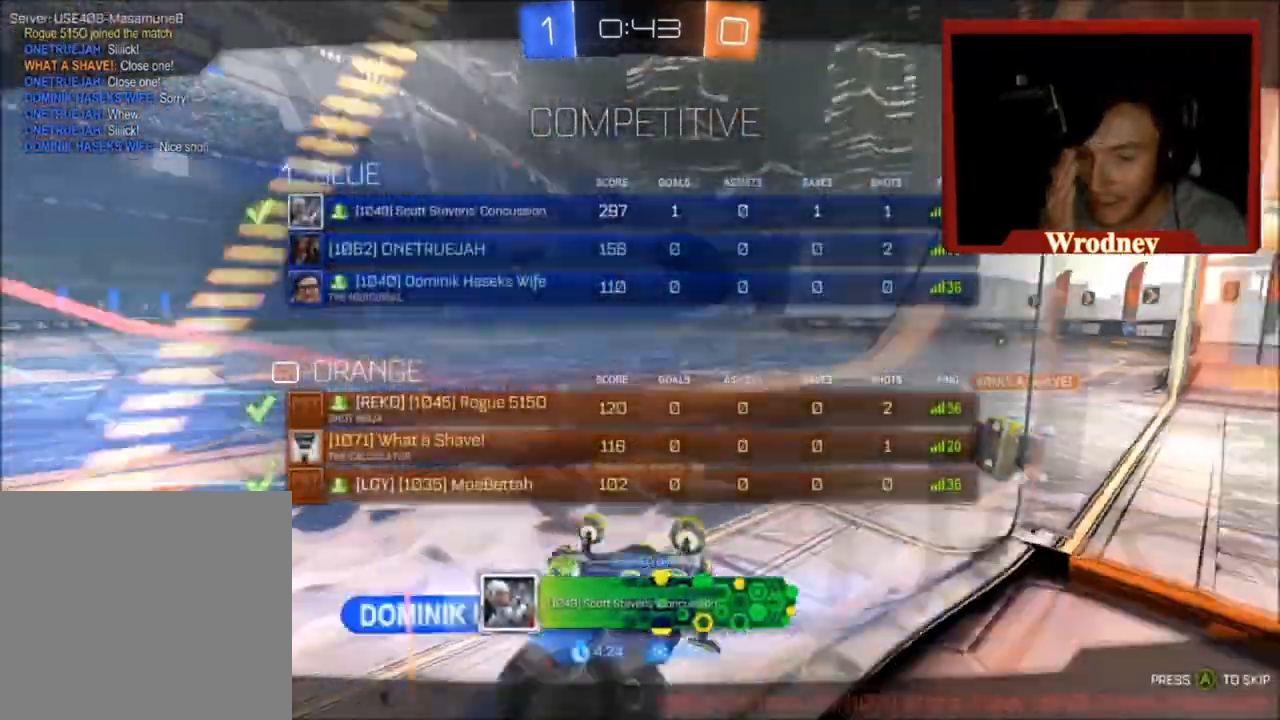
{"buttons": [], "left_stick": "center", "right_stick": "center", "events": []}
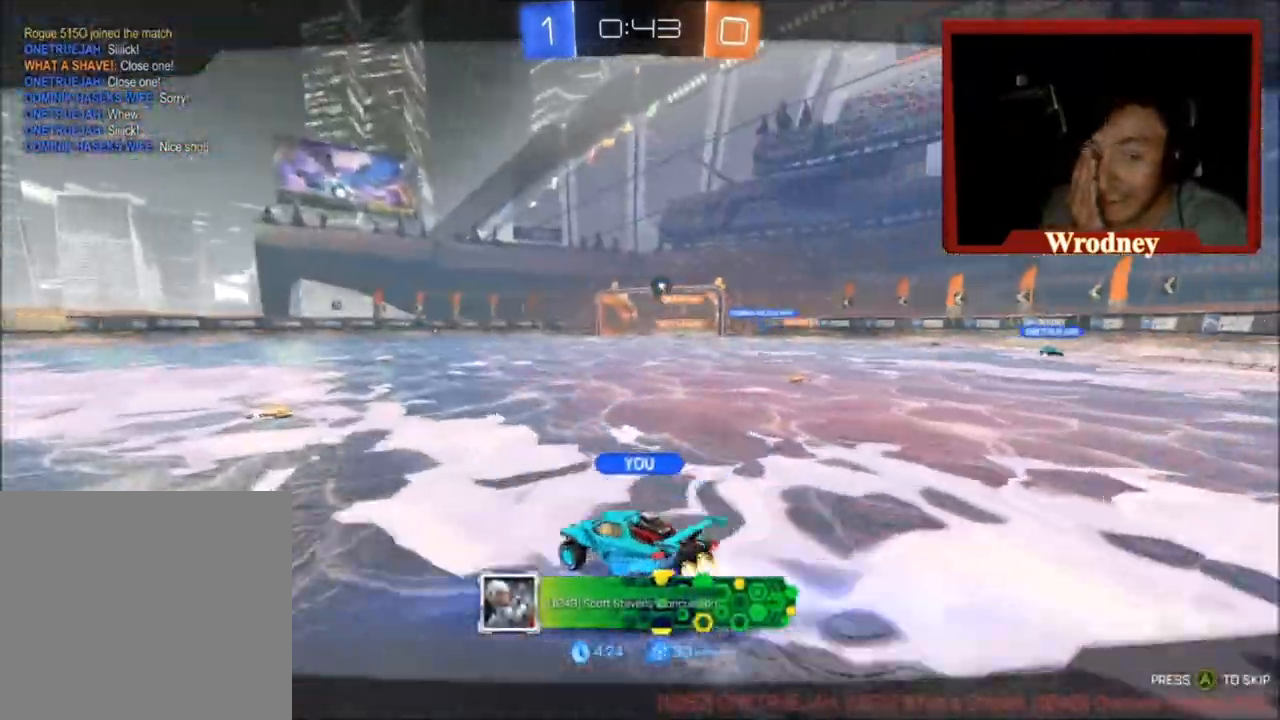
{"buttons": [], "left_stick": "center", "right_stick": "center", "events": []}
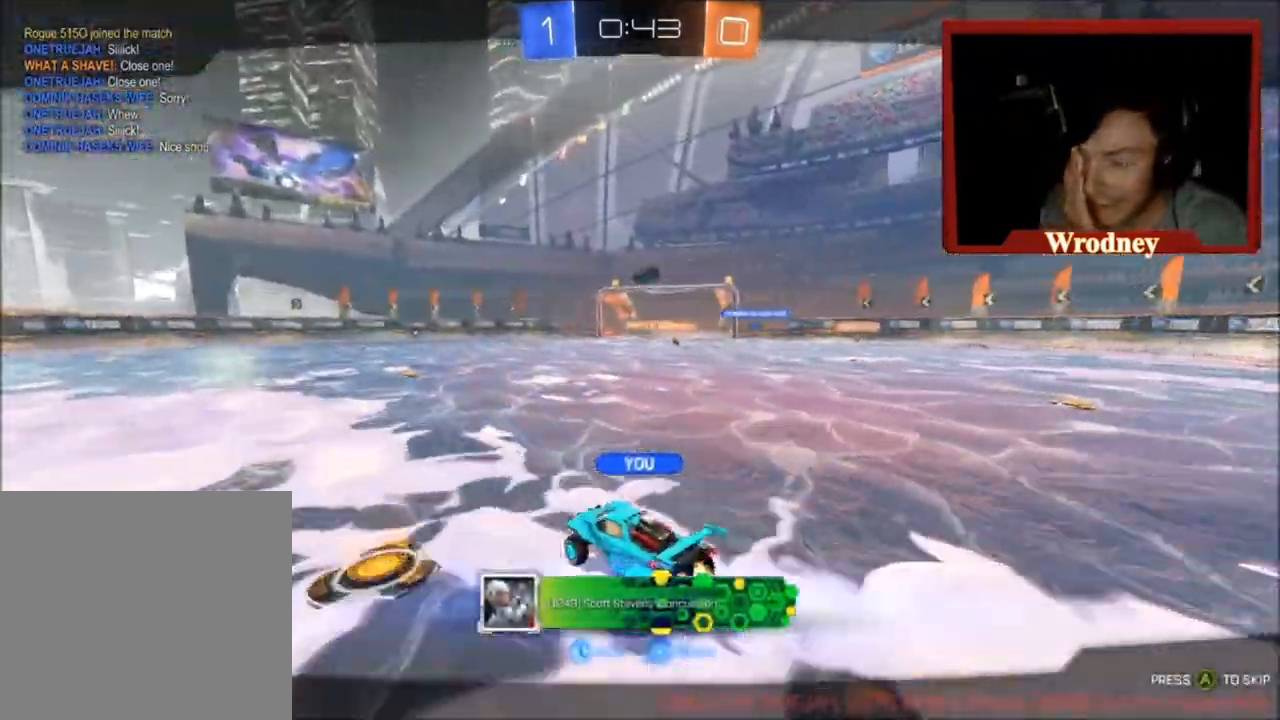
{"buttons": [], "left_stick": "center", "right_stick": "center", "events": []}
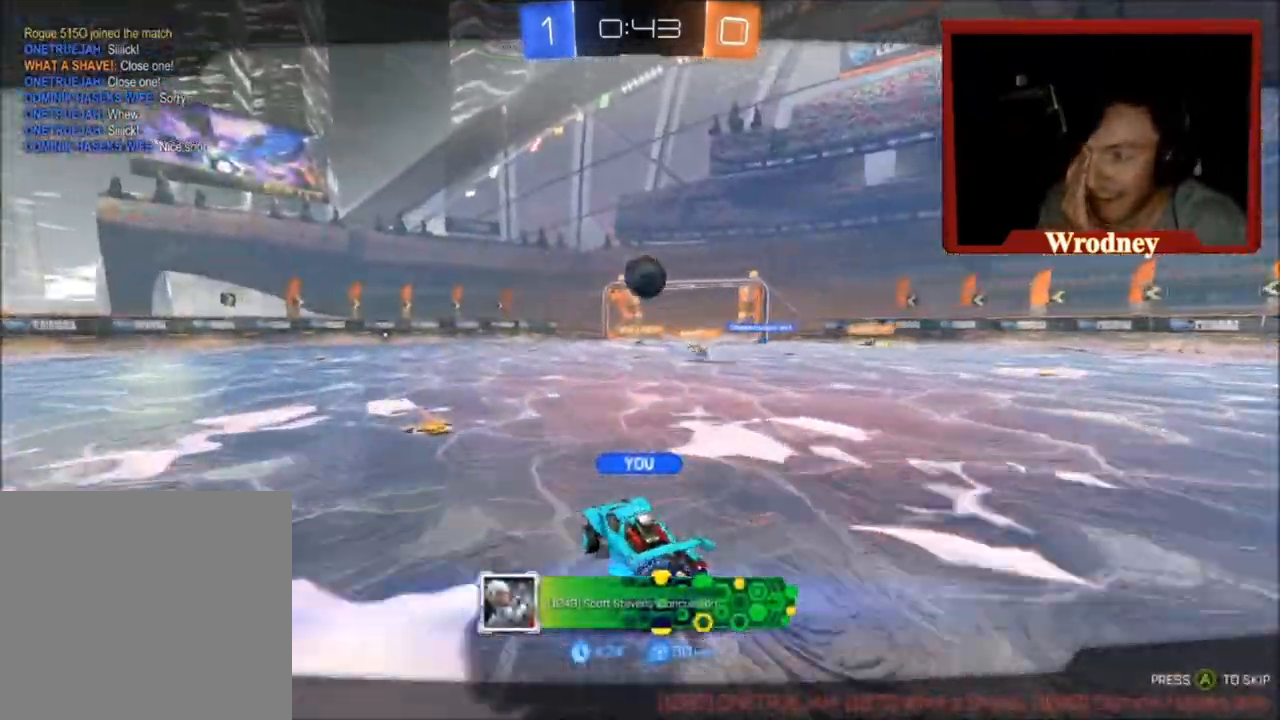
{"buttons": ["L3"], "left_stick": "center", "right_stick": "center", "events": [[434, "L3", "down"]]}
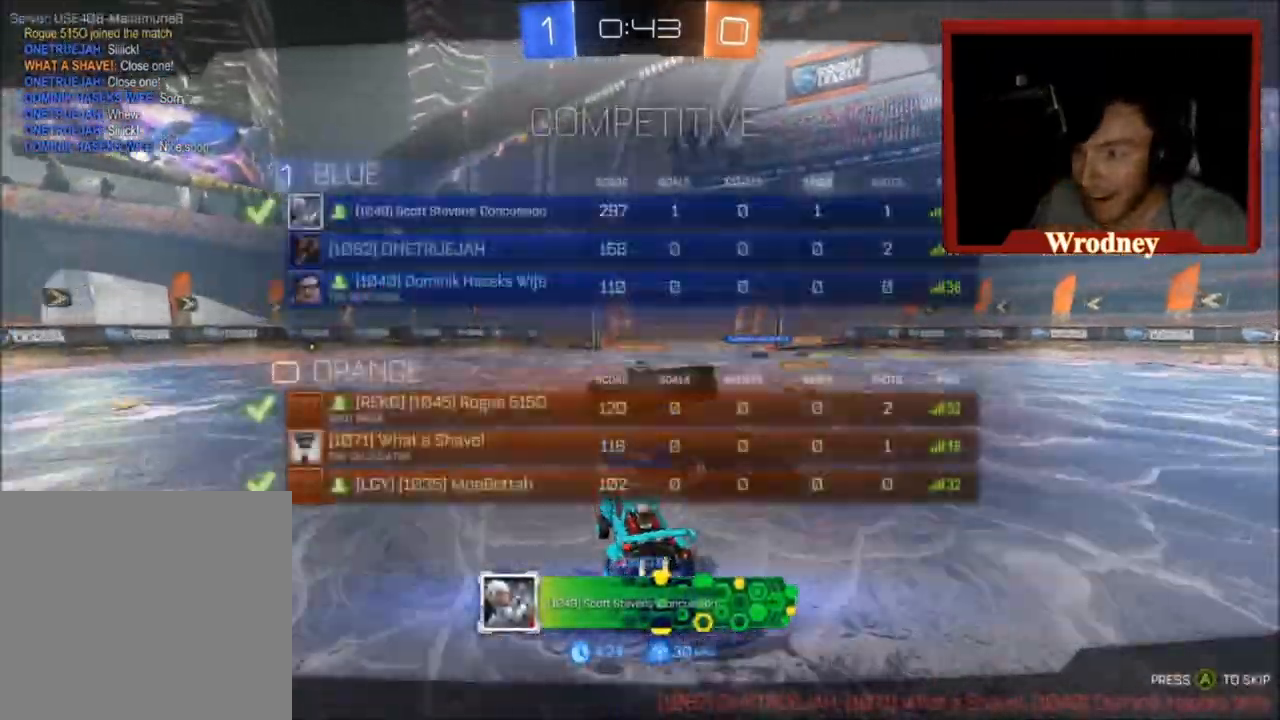
{"buttons": [], "left_stick": "up-right", "right_stick": "center", "events": [[66, "left_stick", "up-right"], [133, "A", "down"], [266, "A", "up"], [333, "A", "down"], [400, "L3", "up"], [433, "A", "up"]]}
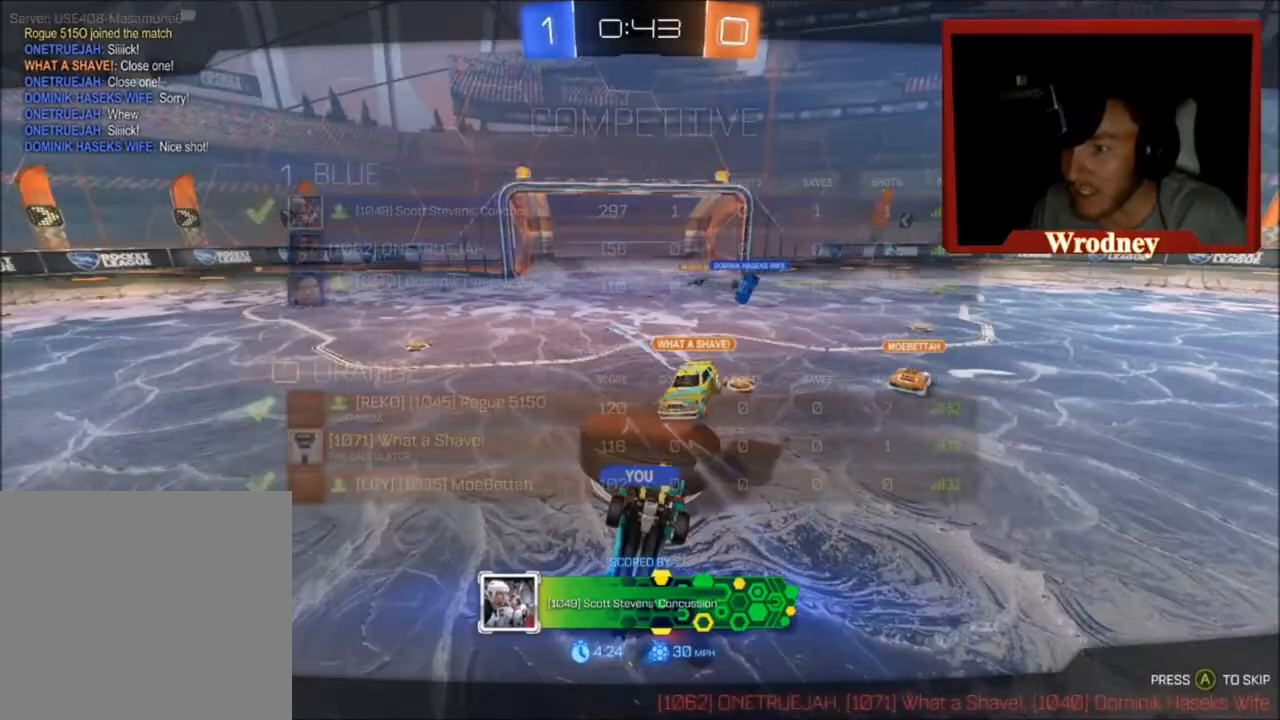
{"buttons": [], "left_stick": "center", "right_stick": "center", "events": [[133, "left_stick", "center"]]}
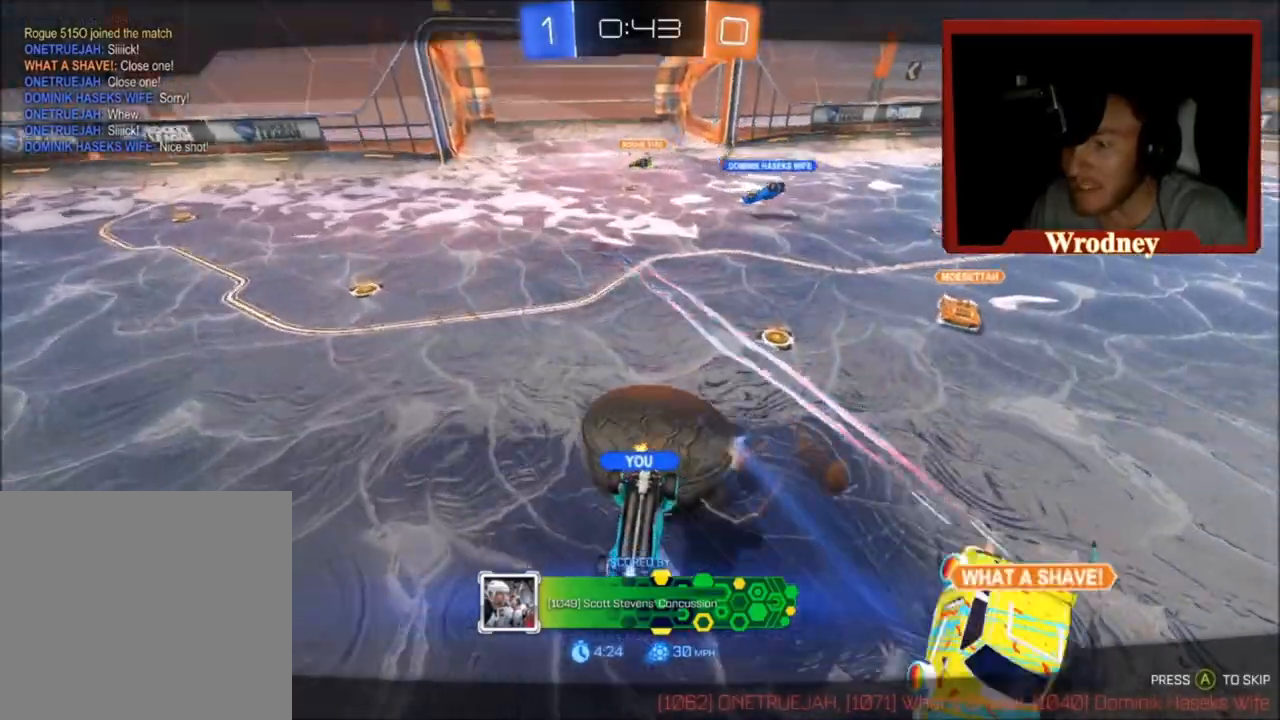
{"buttons": [], "left_stick": "center", "right_stick": "center", "events": [[266, "A", "down"], [400, "A", "up"]]}
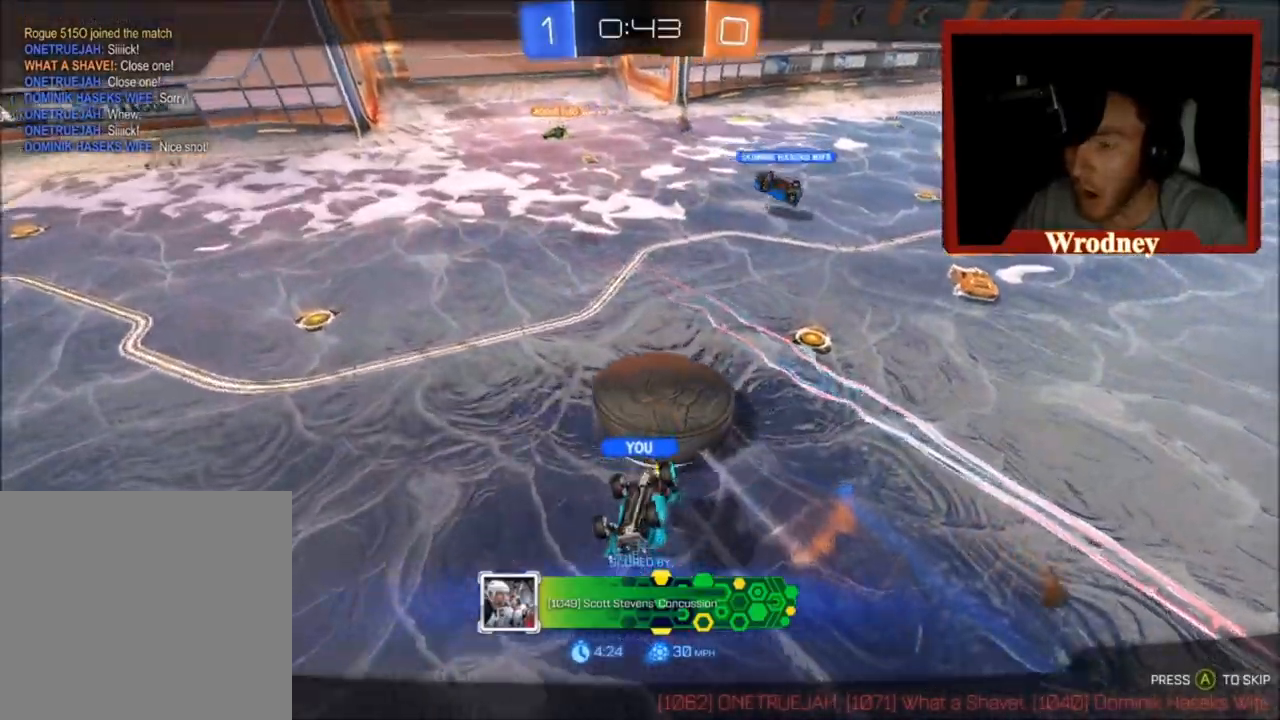
{"buttons": ["A"], "left_stick": "center", "right_stick": "center", "events": [[33, "A", "down"], [167, "A", "up"], [234, "A", "down"], [400, "A", "up"], [467, "A", "down"]]}
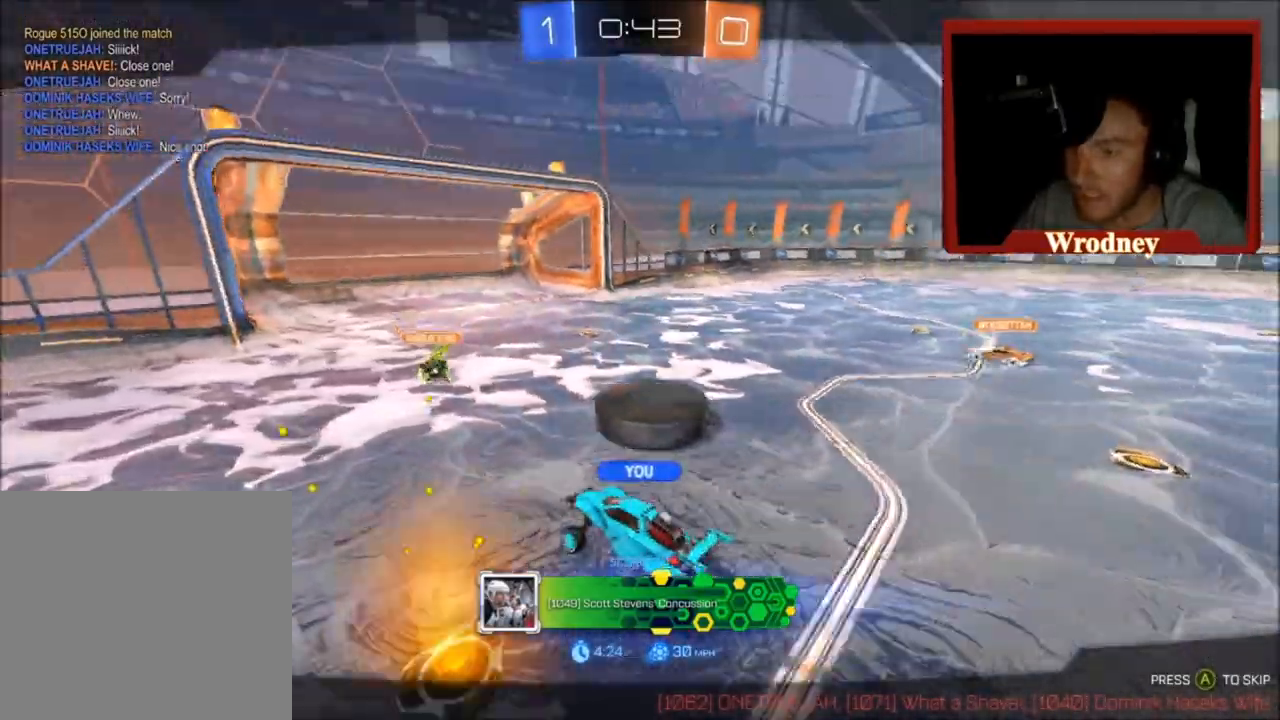
{"buttons": ["A"], "left_stick": "center", "right_stick": "center", "events": [[333, "A", "up"], [500, "A", "down"]]}
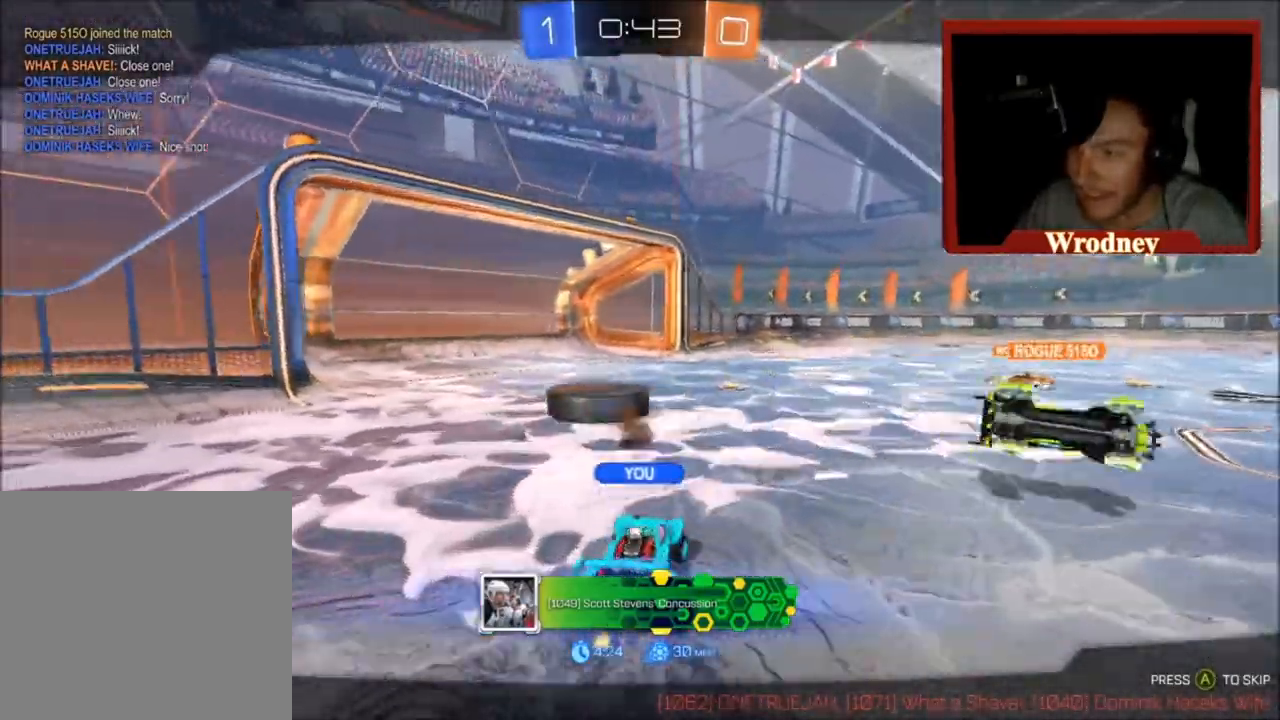
{"buttons": ["A", "L3"], "left_stick": "up-left", "right_stick": "center", "events": [[334, "L3", "down"], [334, "left_stick", "up-left"]]}
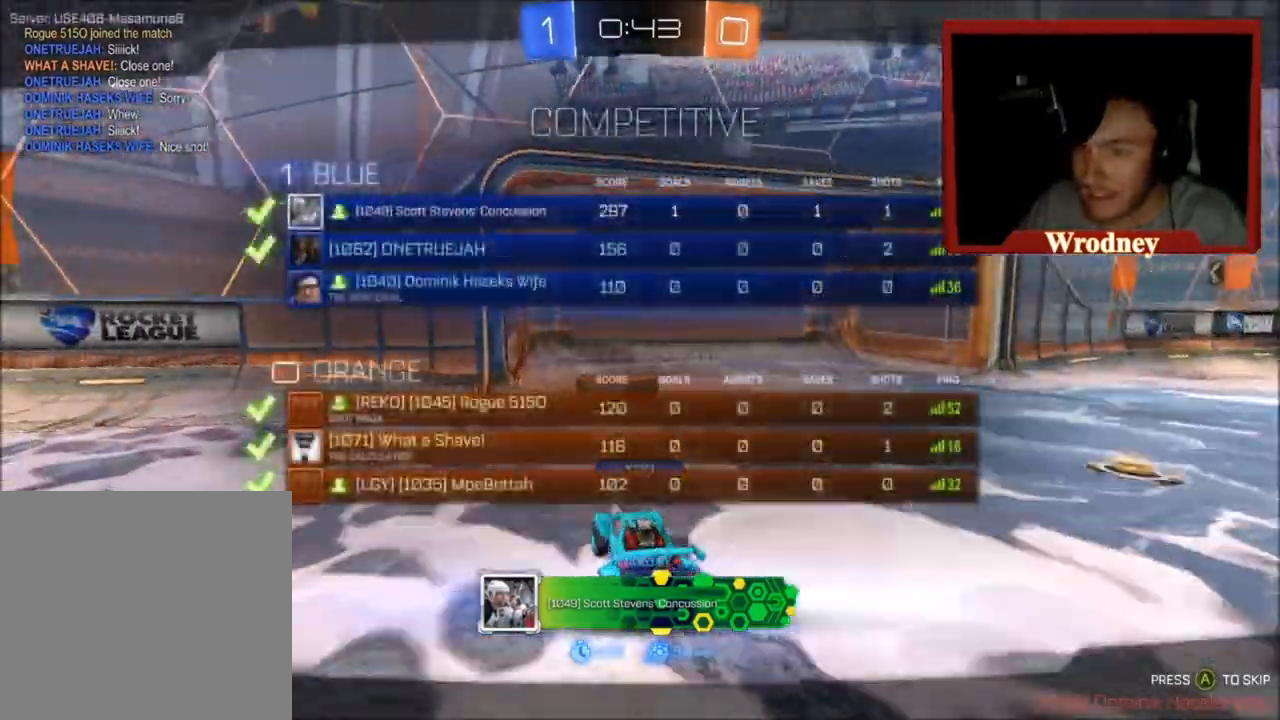
{"buttons": ["L3"], "left_stick": "up-left", "right_stick": "center", "events": [[468, "A", "up"]]}
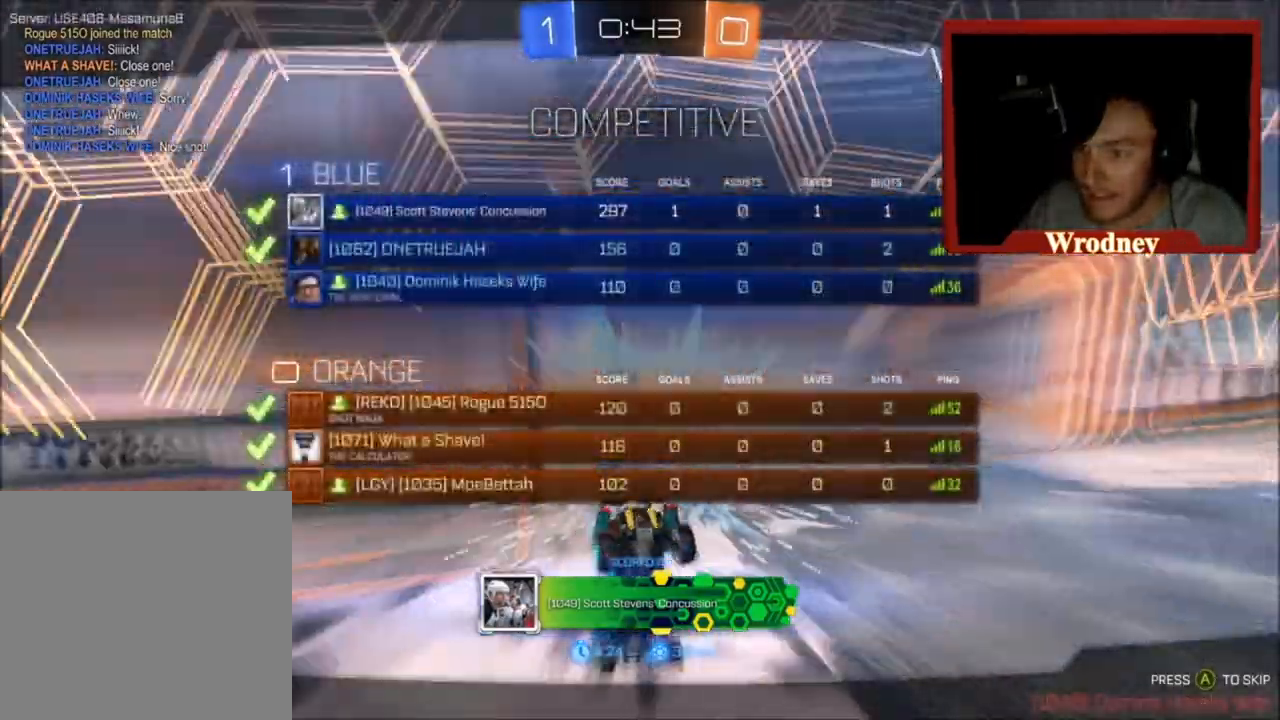
{"buttons": ["L3"], "left_stick": "up-left", "right_stick": "center", "events": []}
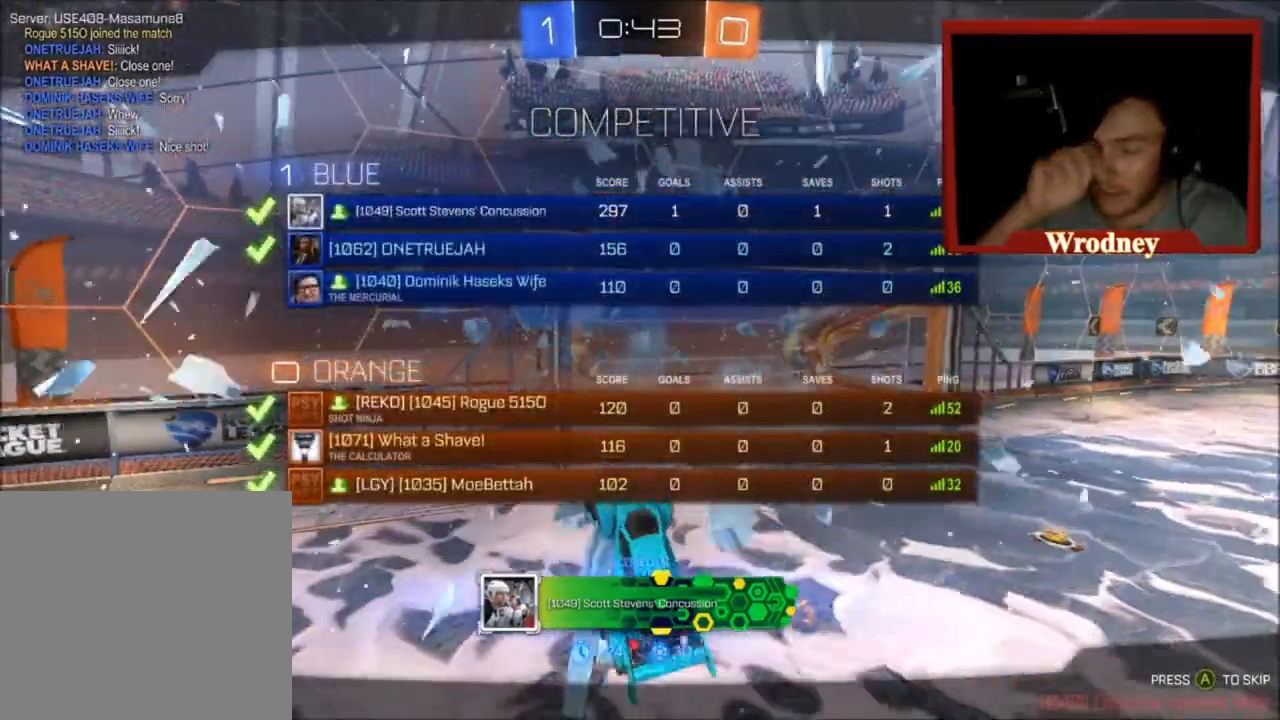
{"buttons": ["L3"], "left_stick": "up-left", "right_stick": "center", "events": [[166, "L3", "up"], [367, "L3", "down"]]}
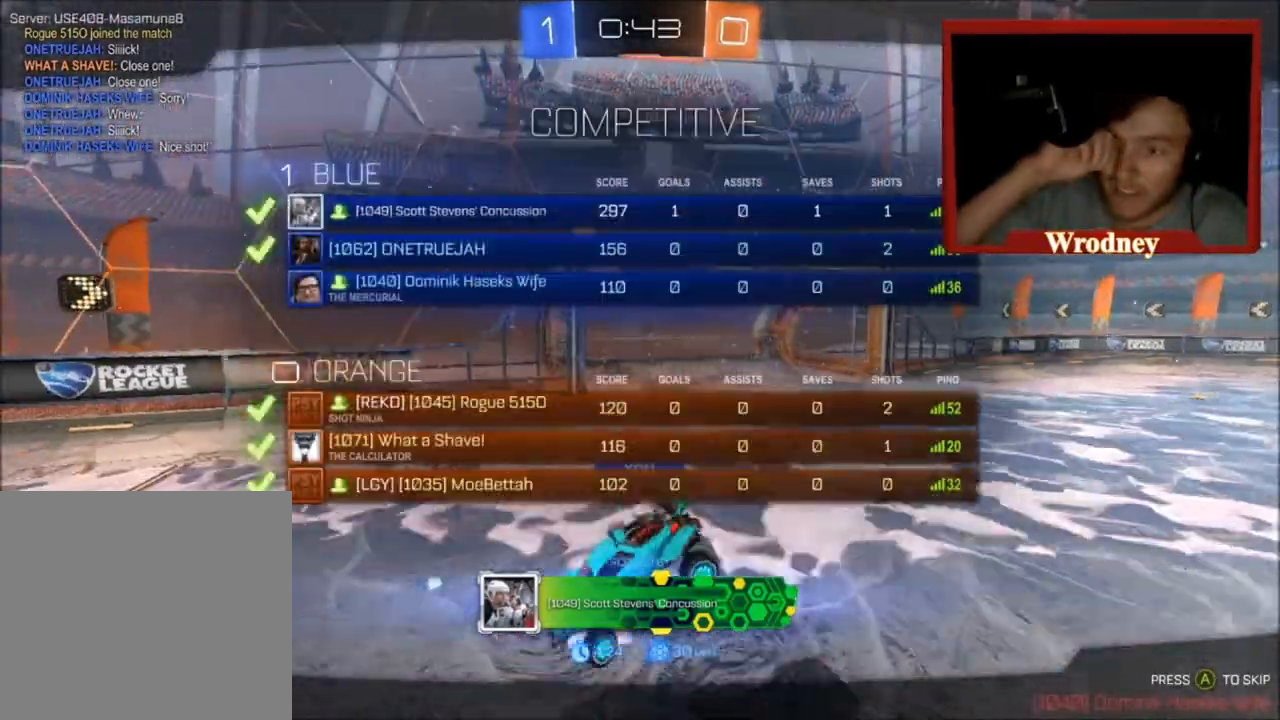
{"buttons": ["L3"], "left_stick": "up-left", "right_stick": "center", "events": []}
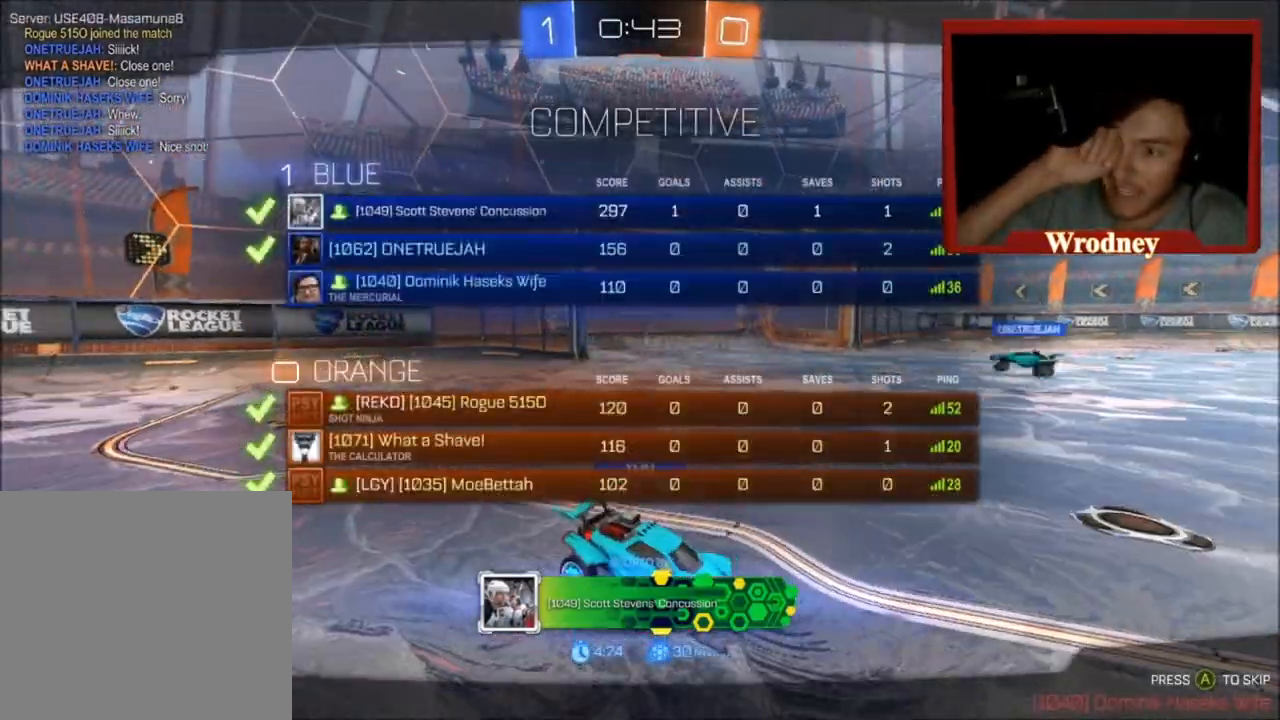
{"buttons": ["L3"], "left_stick": "up-left", "right_stick": "center", "events": []}
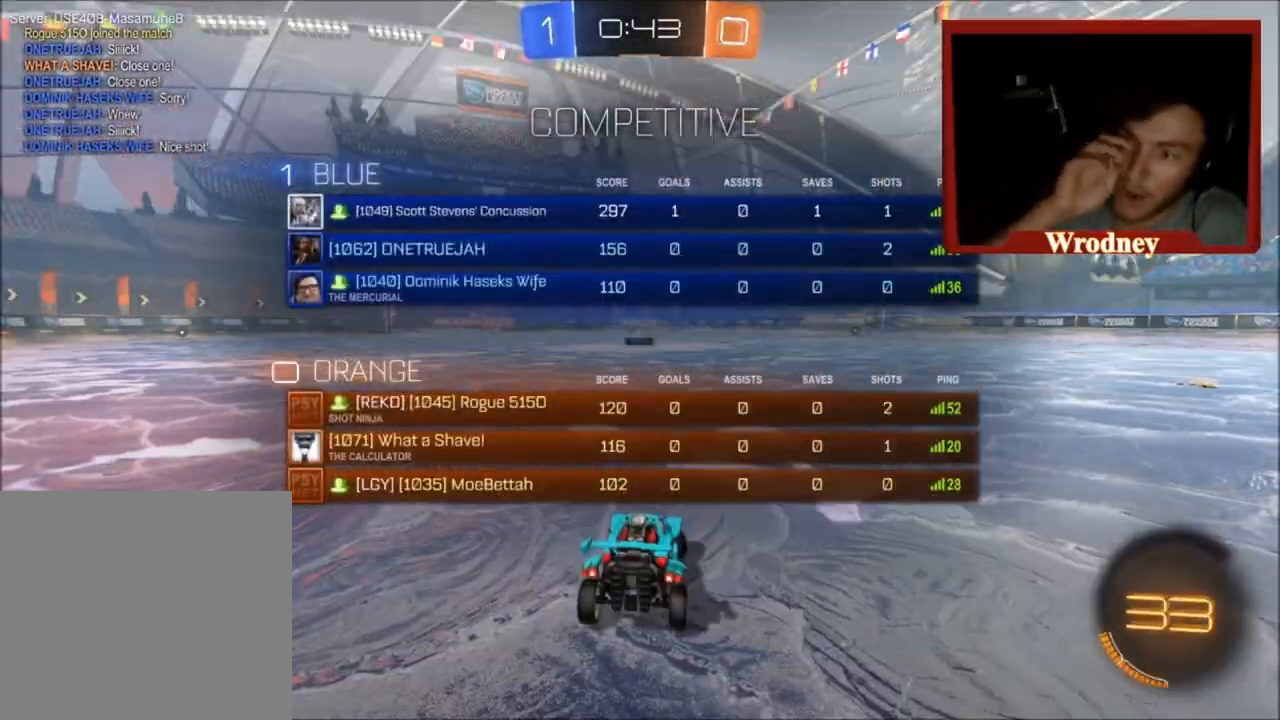
{"buttons": [], "left_stick": "up-left", "right_stick": "center", "events": [[434, "L3", "up"]]}
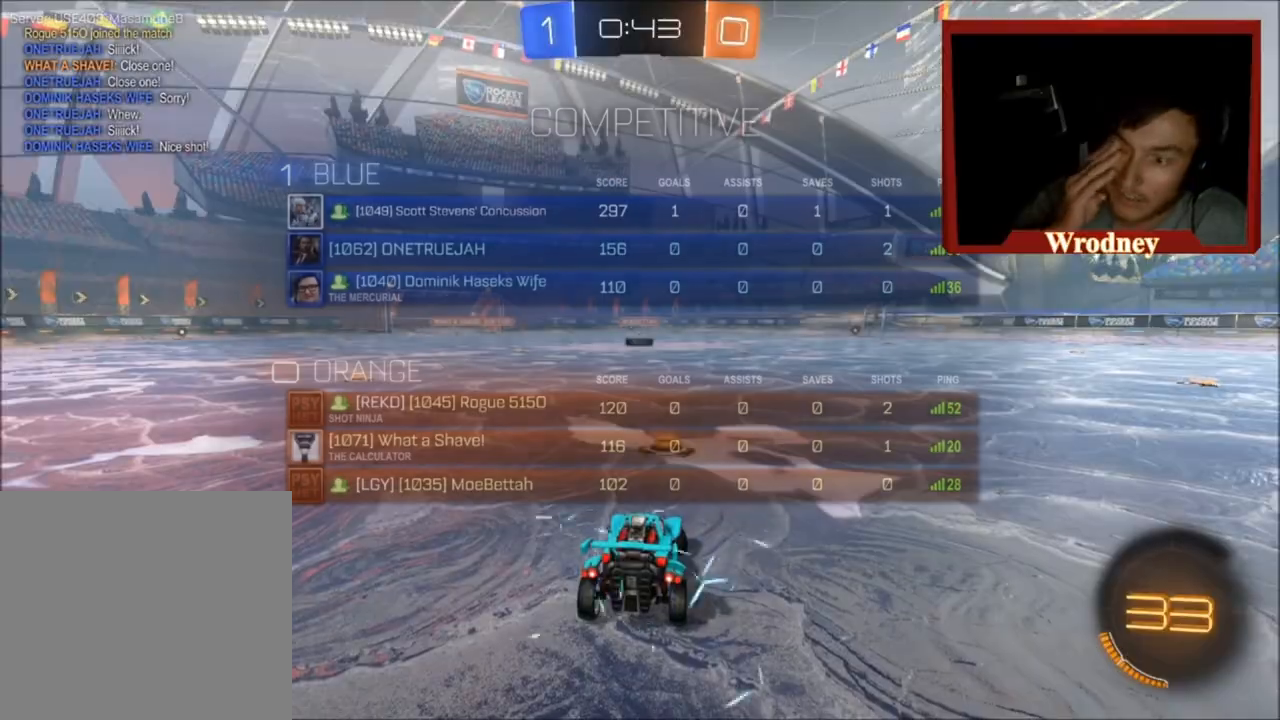
{"buttons": ["R2"], "left_stick": "center", "right_stick": "center", "events": [[266, "R2", "down"], [266, "left_stick", "center"]]}
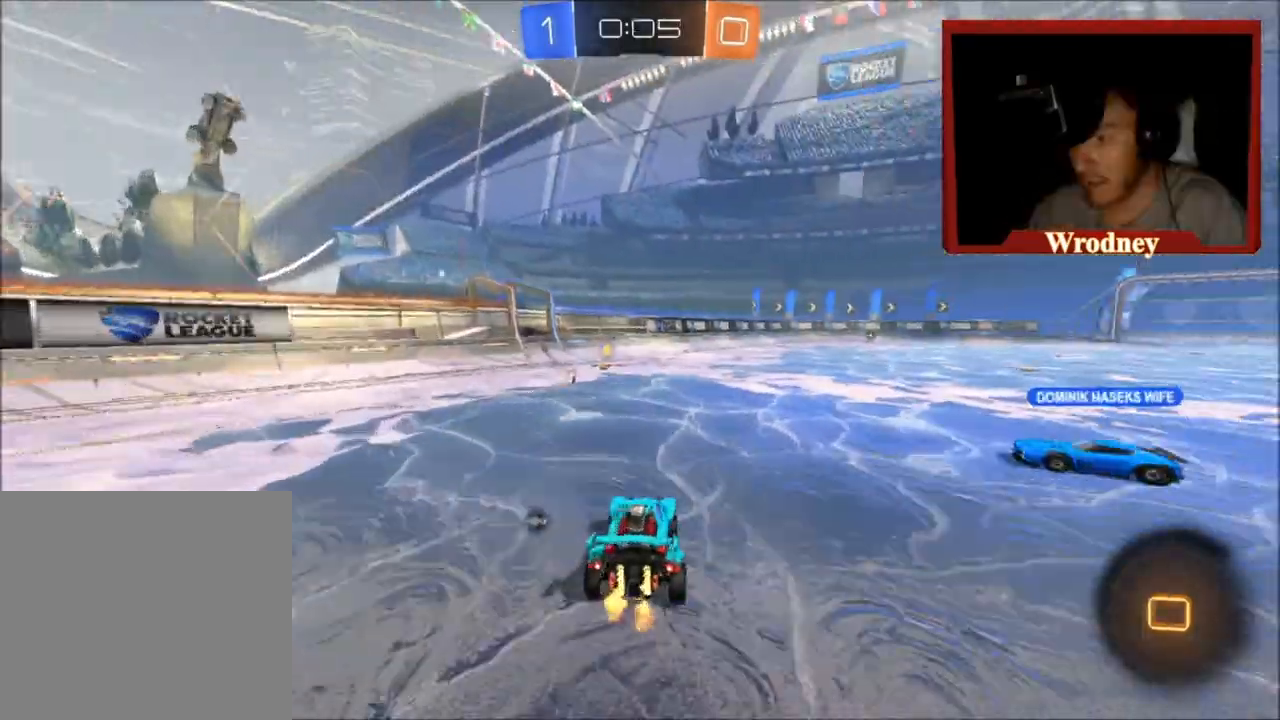
{"buttons": ["R2"], "left_stick": "center", "right_stick": "center", "events": [[167, "left_stick", "up-left"], [300, "Y", "down"], [367, "left_stick", "center"], [467, "Y", "up"]]}
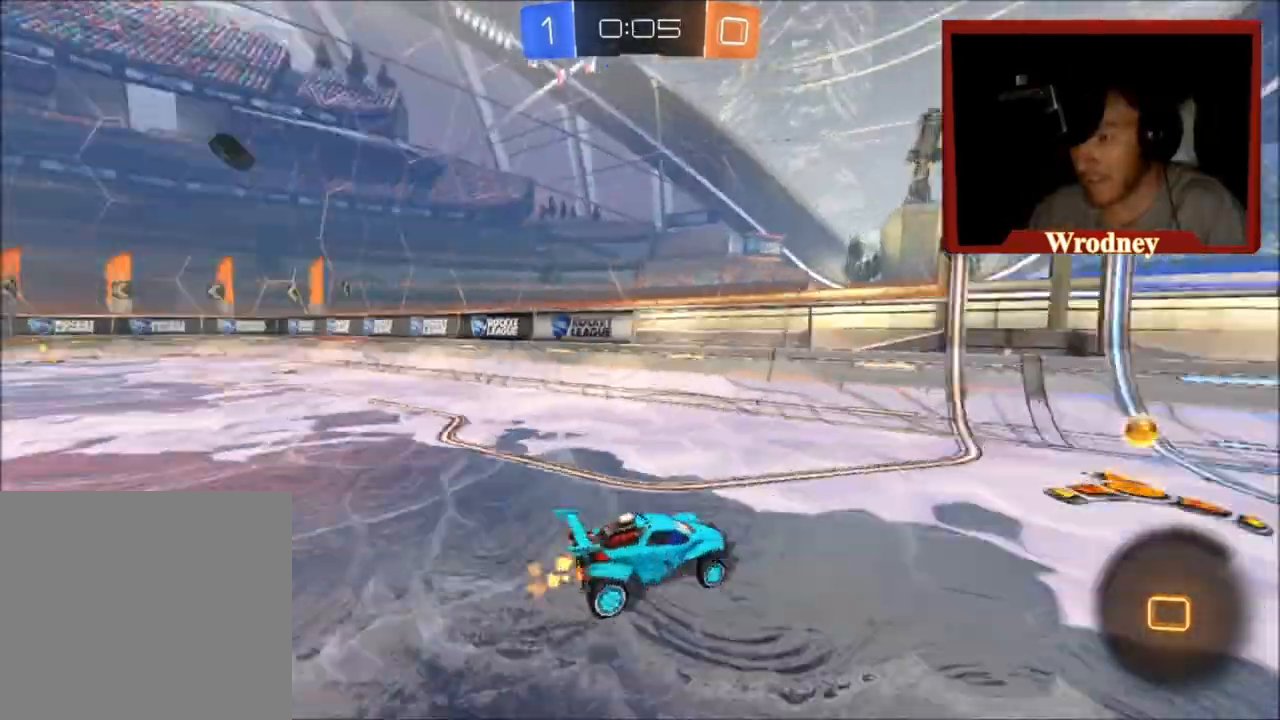
{"buttons": ["R2"], "left_stick": "right", "right_stick": "center", "events": [[134, "left_stick", "right"], [368, "left_stick", "center"], [468, "left_stick", "right"]]}
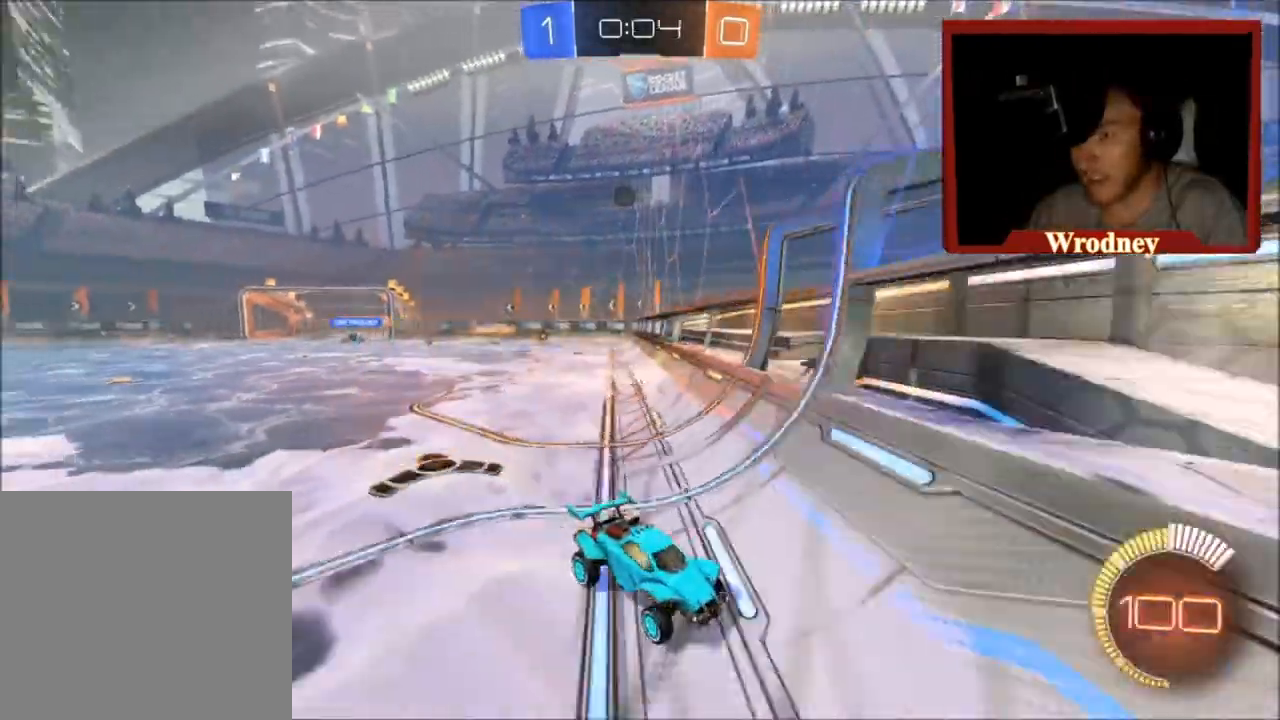
{"buttons": ["B", "R2"], "left_stick": "right", "right_stick": "center", "events": [[100, "B", "down"]]}
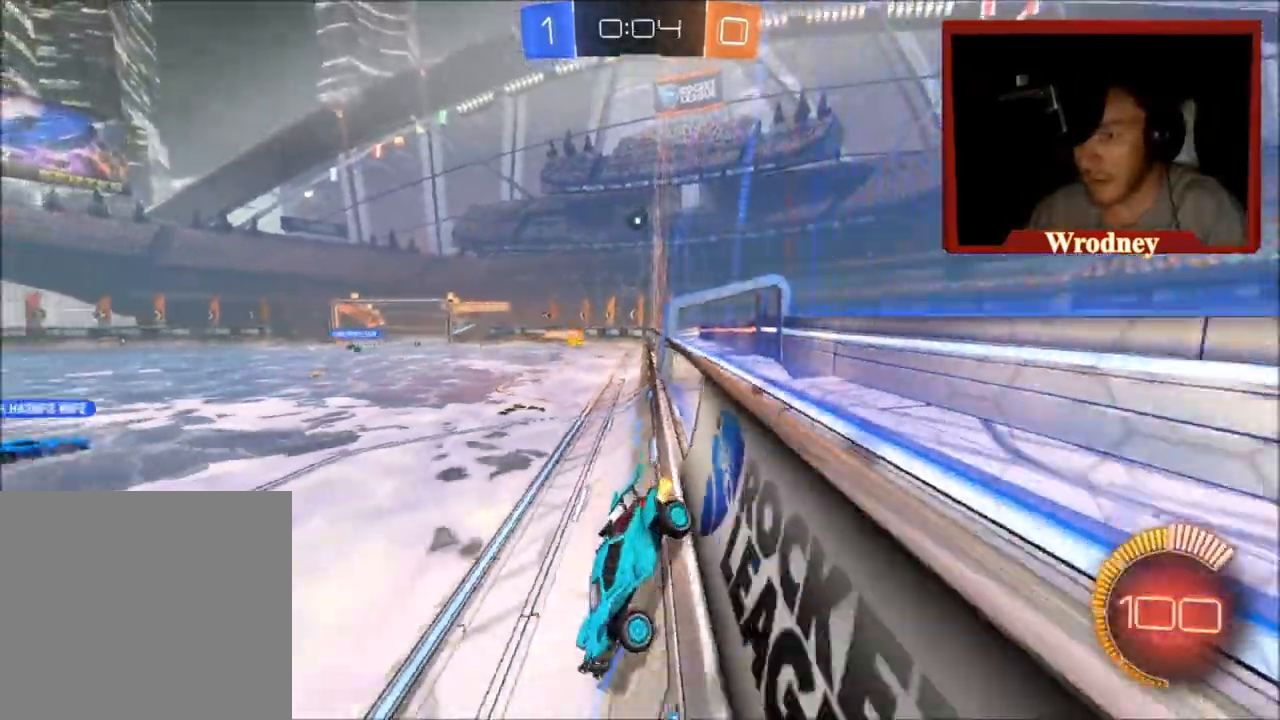
{"buttons": ["R2"], "left_stick": "right", "right_stick": "center", "events": [[166, "B", "up"]]}
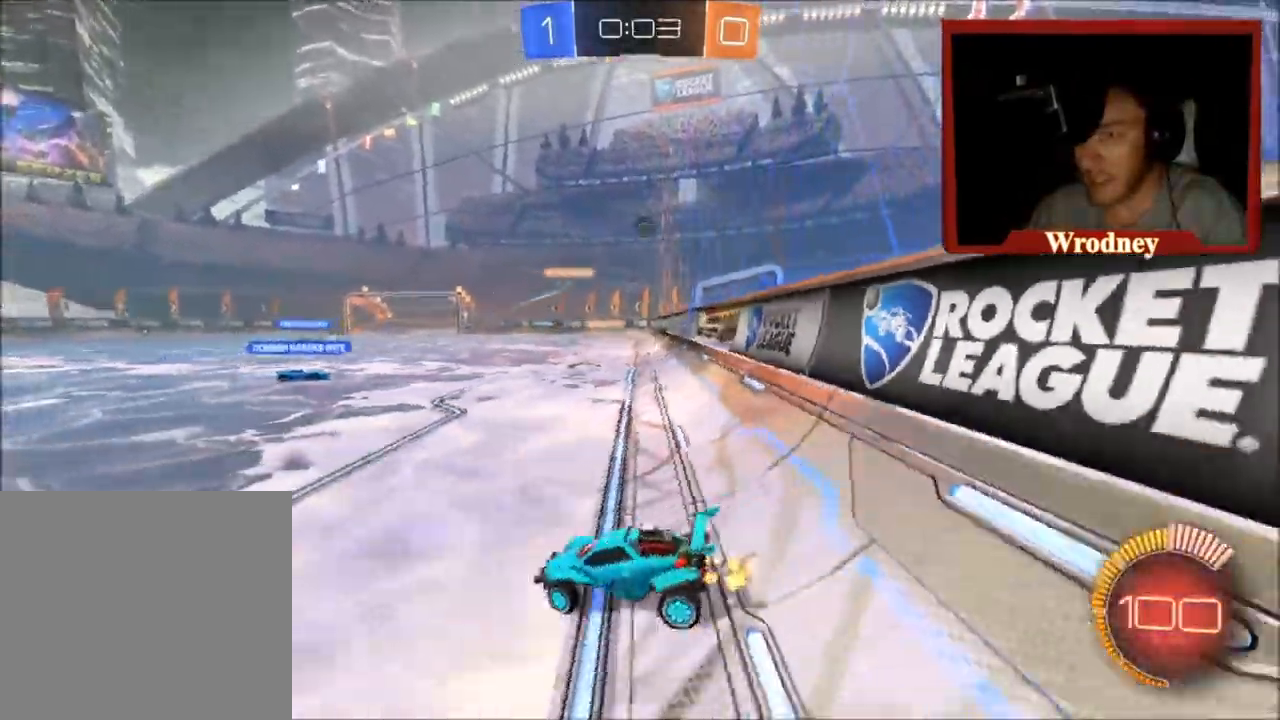
{"buttons": ["R2"], "left_stick": "up-left", "right_stick": "center", "events": [[234, "left_stick", "center"], [400, "left_stick", "up-left"]]}